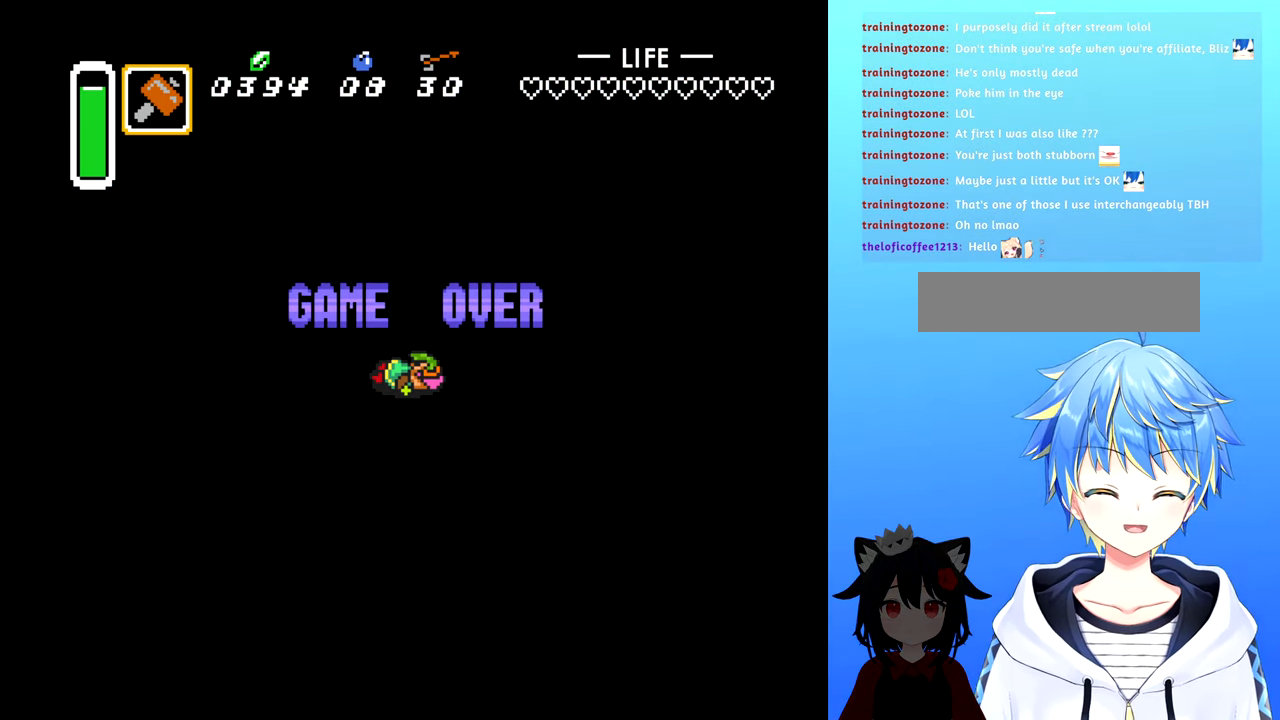
Gameplay with a controller (Nintendo layout); each line is a JSON object with the inputs held at the frame after it. "events" lists button and stick changes between this image and that frame as [ms after this image, input, new state], when the widget could be followed in between. Not read: L3 R3.
{"buttons": [], "events": []}
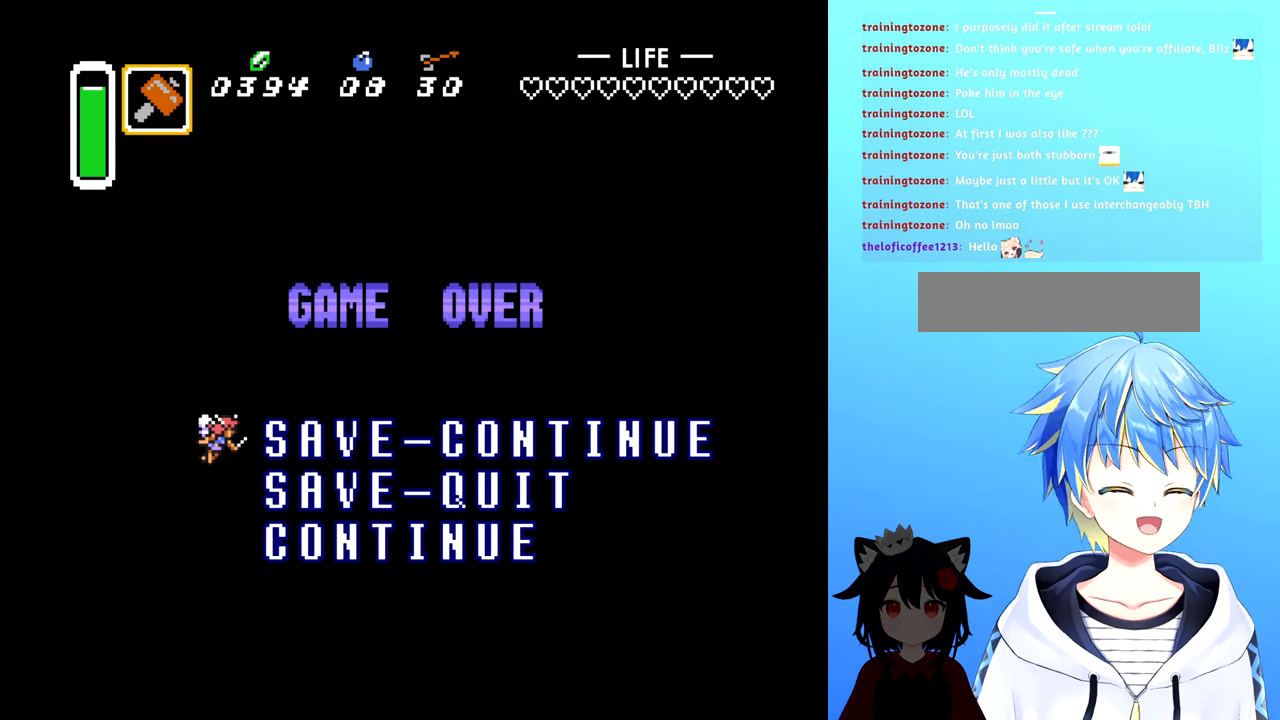
{"buttons": [], "events": []}
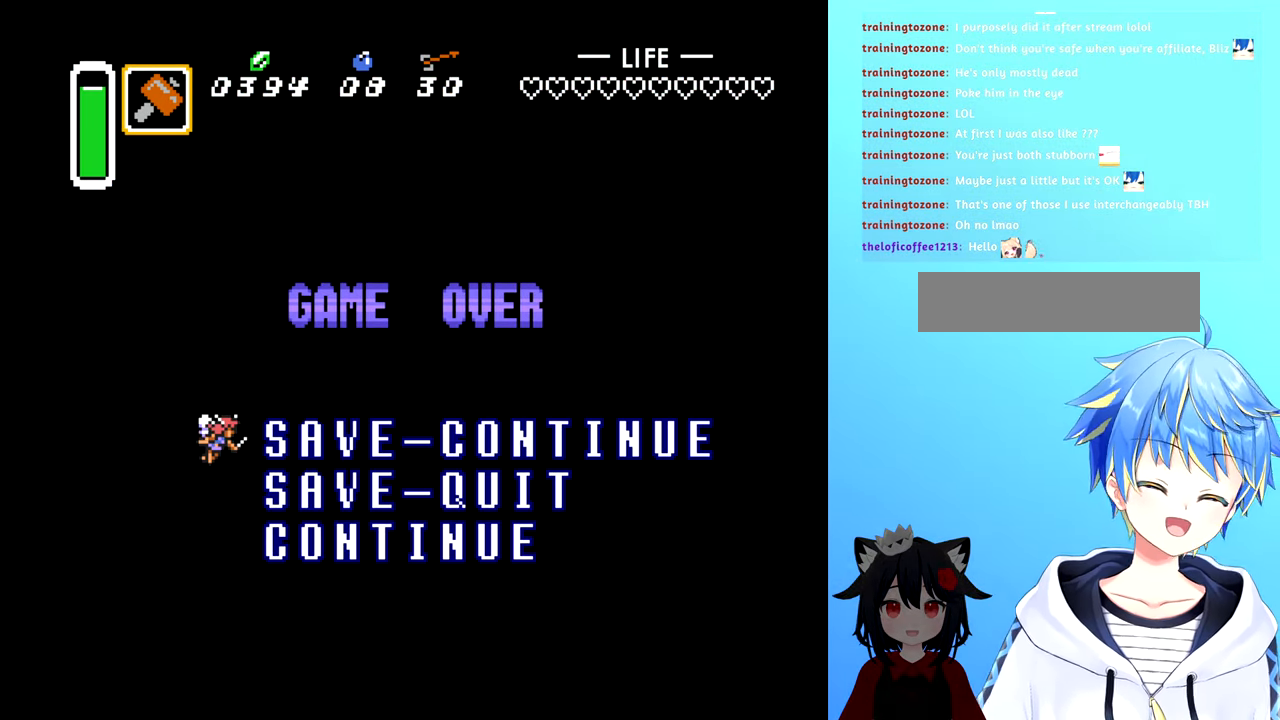
{"buttons": [], "events": []}
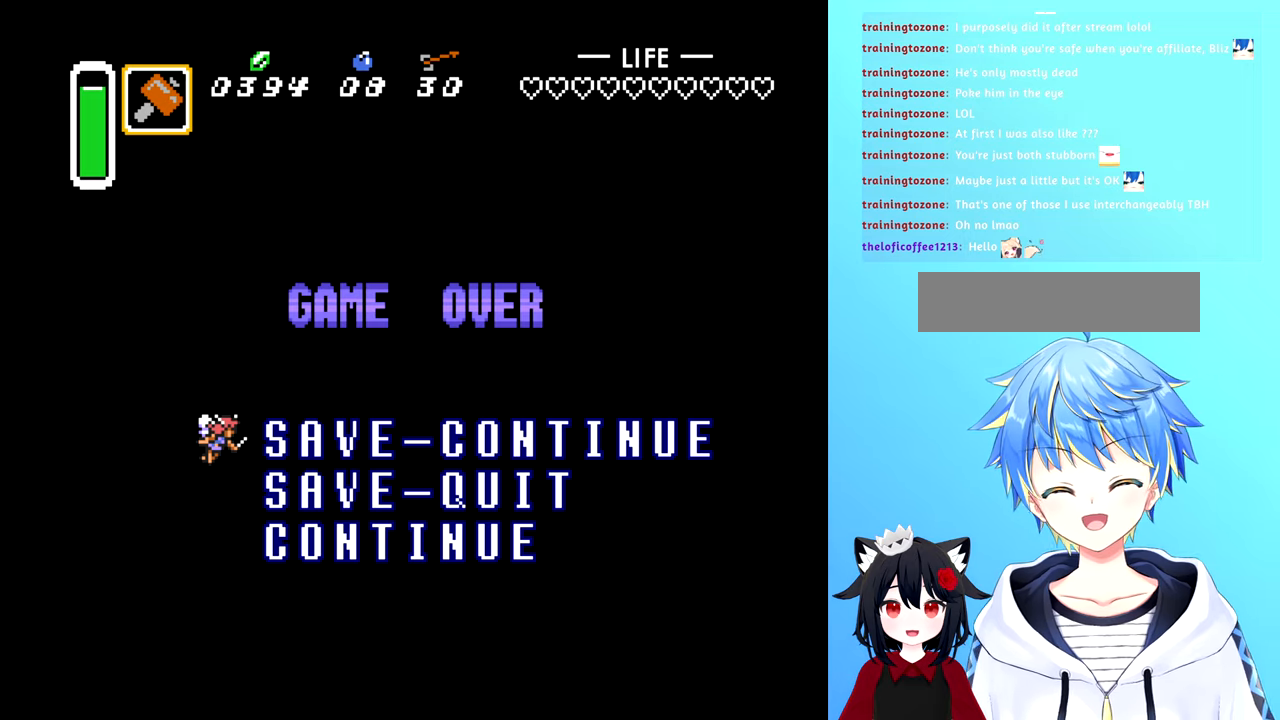
{"buttons": [], "events": [[117, "START", "down"], [283, "START", "up"]]}
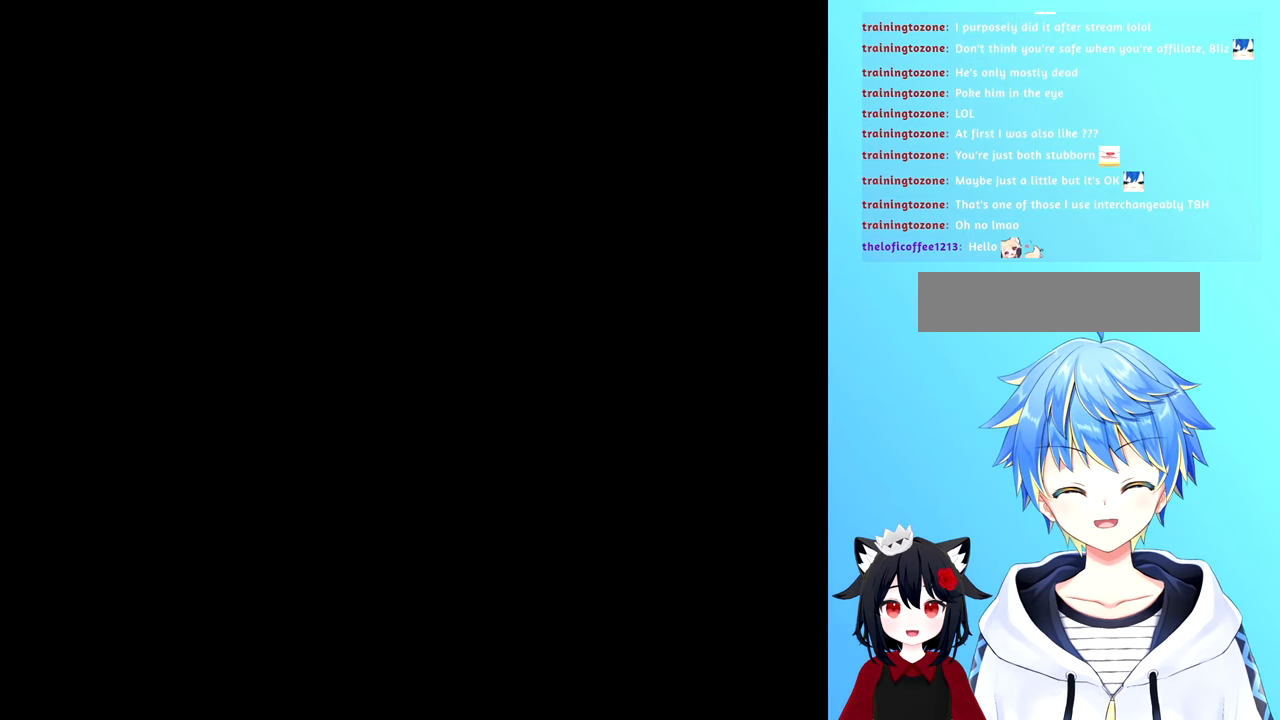
{"buttons": [], "events": []}
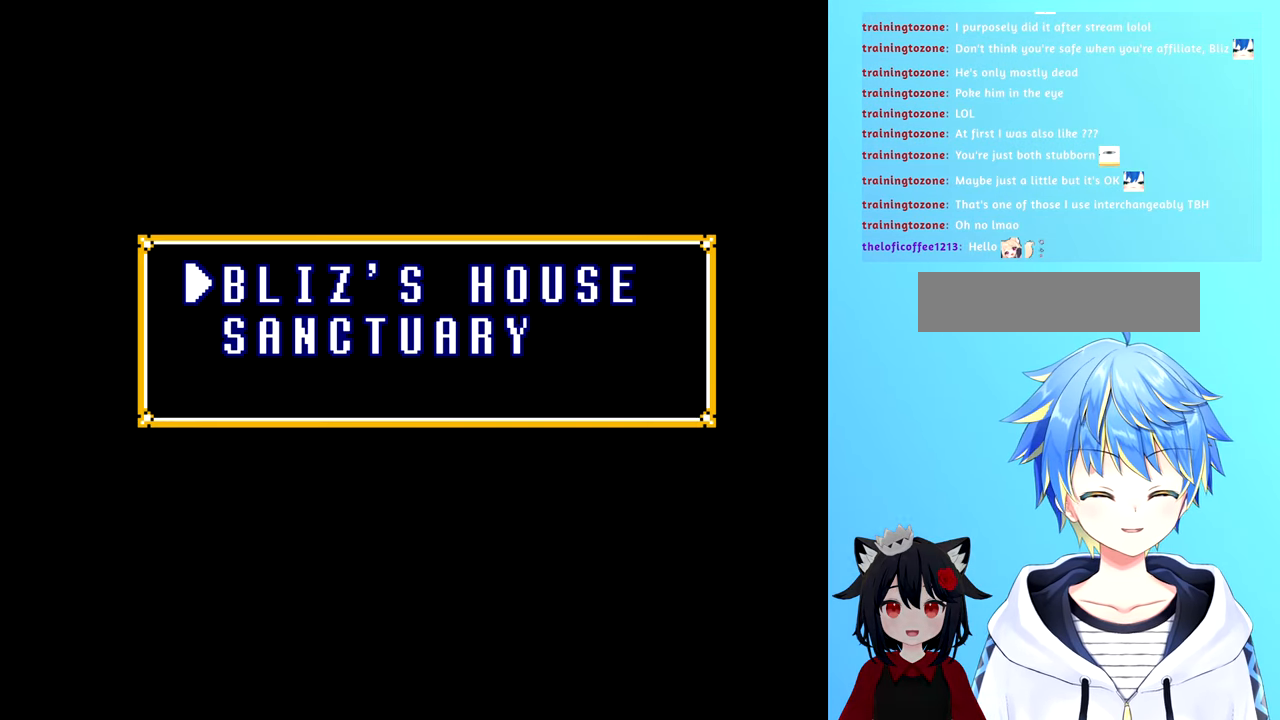
{"buttons": [], "events": []}
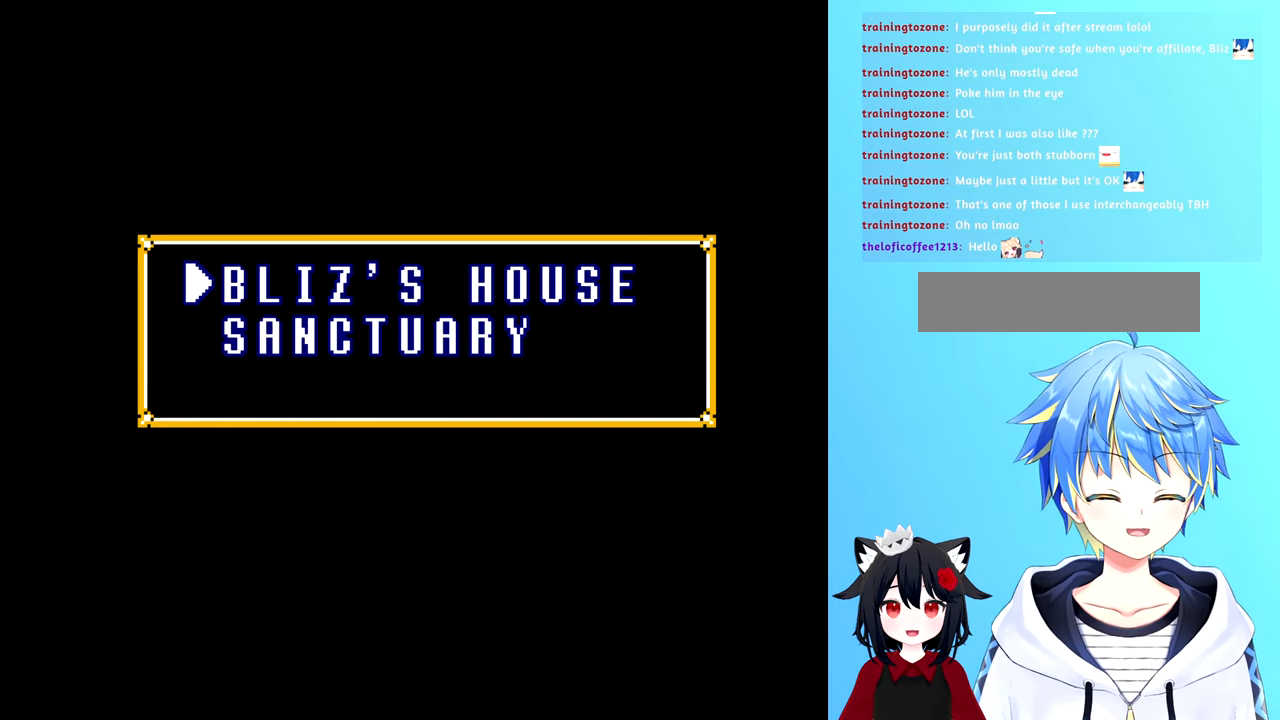
{"buttons": [], "events": [[100, "START", "down"], [250, "START", "up"]]}
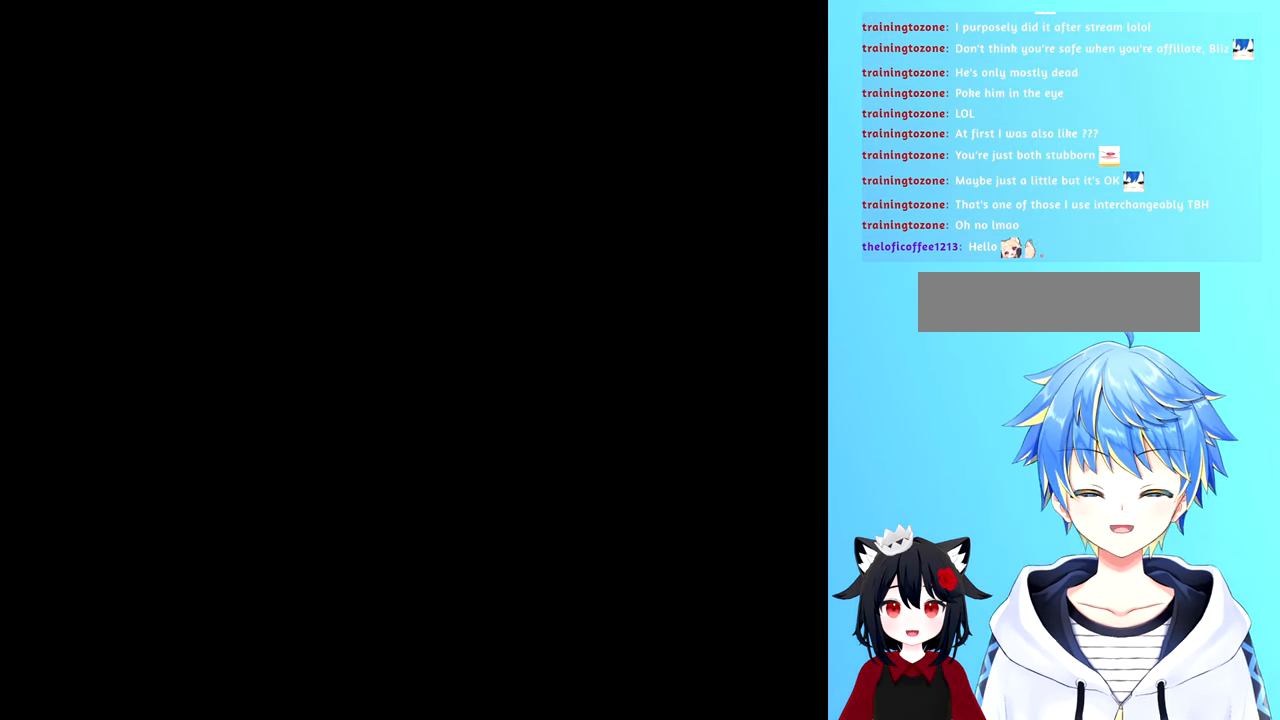
{"buttons": [], "events": []}
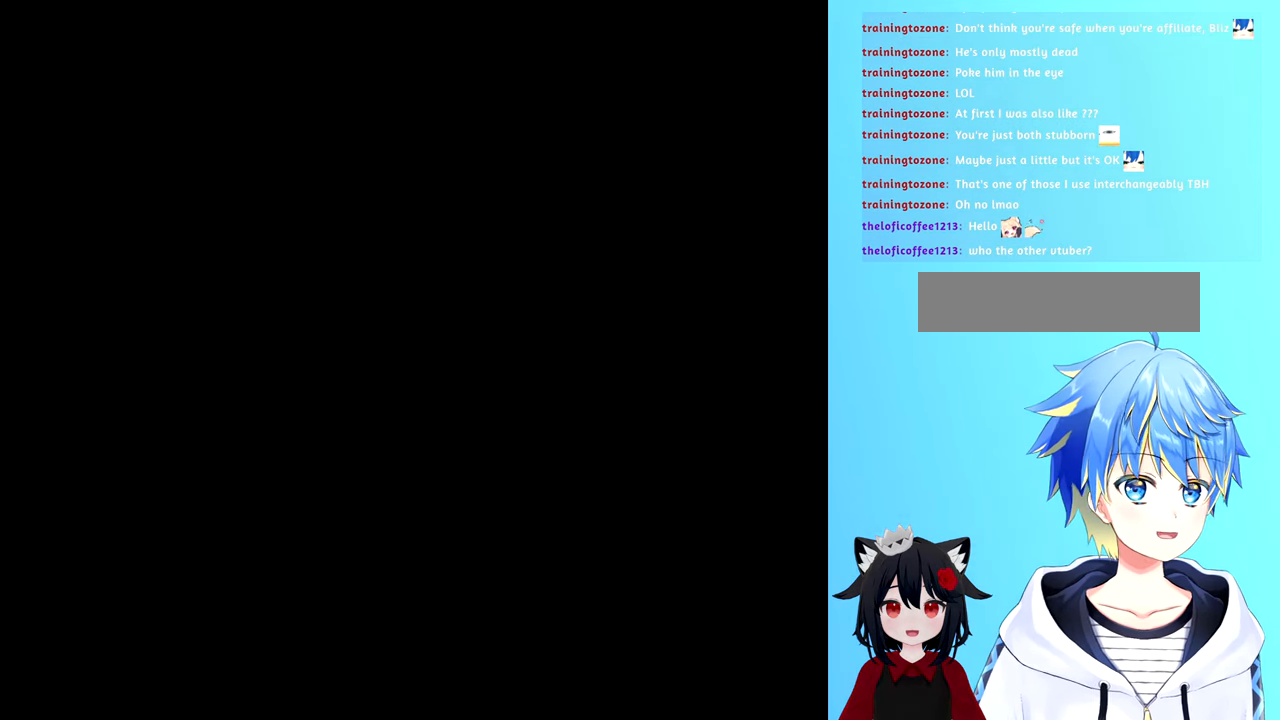
{"buttons": [], "events": []}
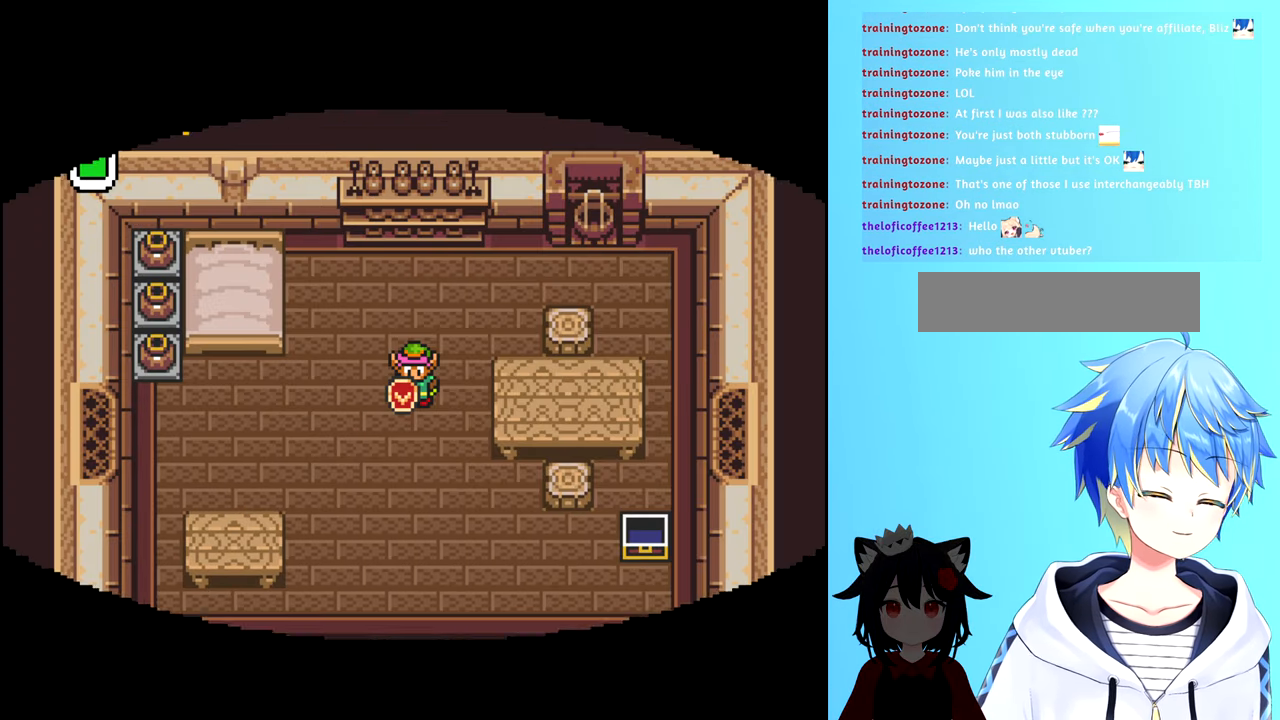
{"buttons": [], "events": []}
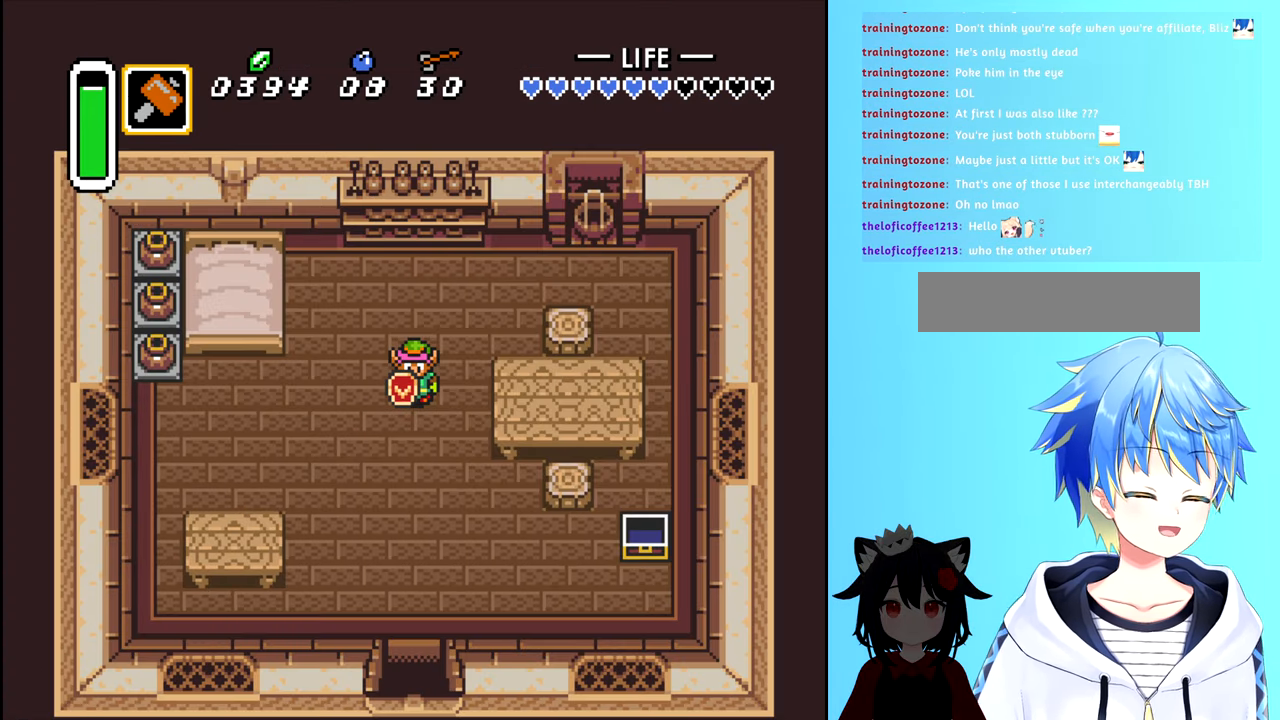
{"buttons": [], "events": []}
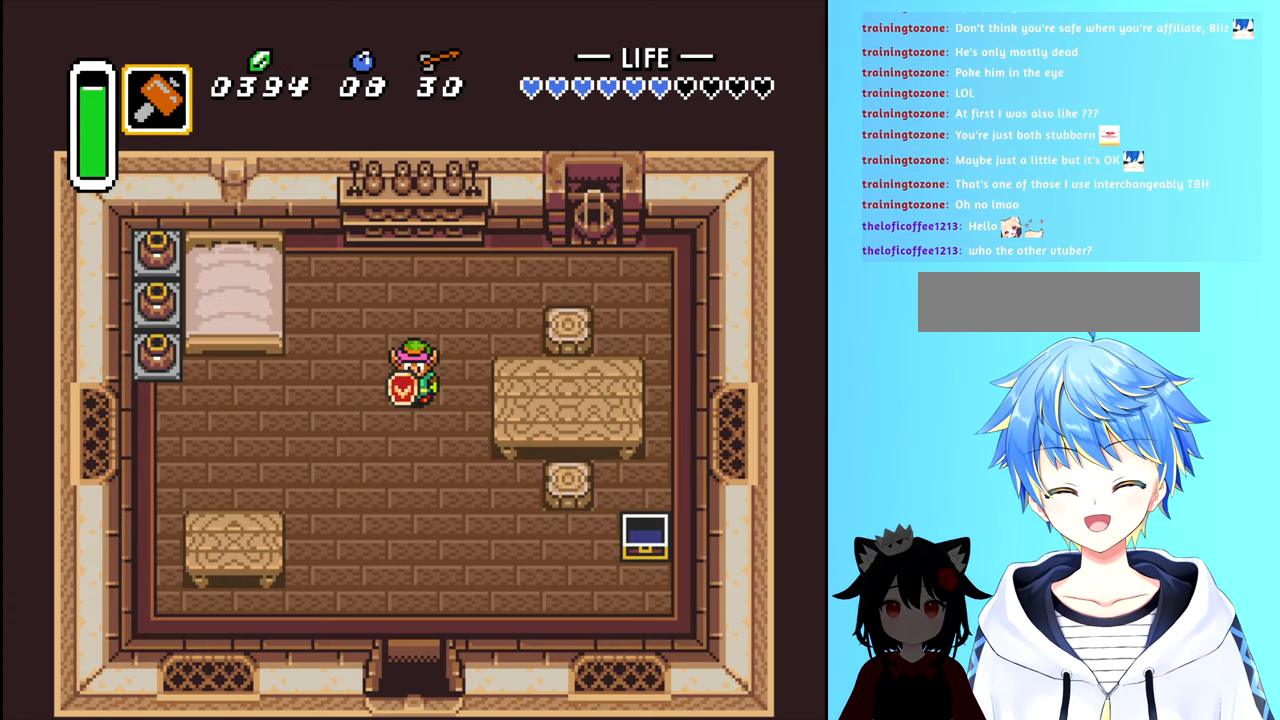
{"buttons": ["DPAD_LEFT"], "events": [[67, "DPAD_DOWN", "down"], [350, "DPAD_LEFT", "down"], [367, "DPAD_DOWN", "up"]]}
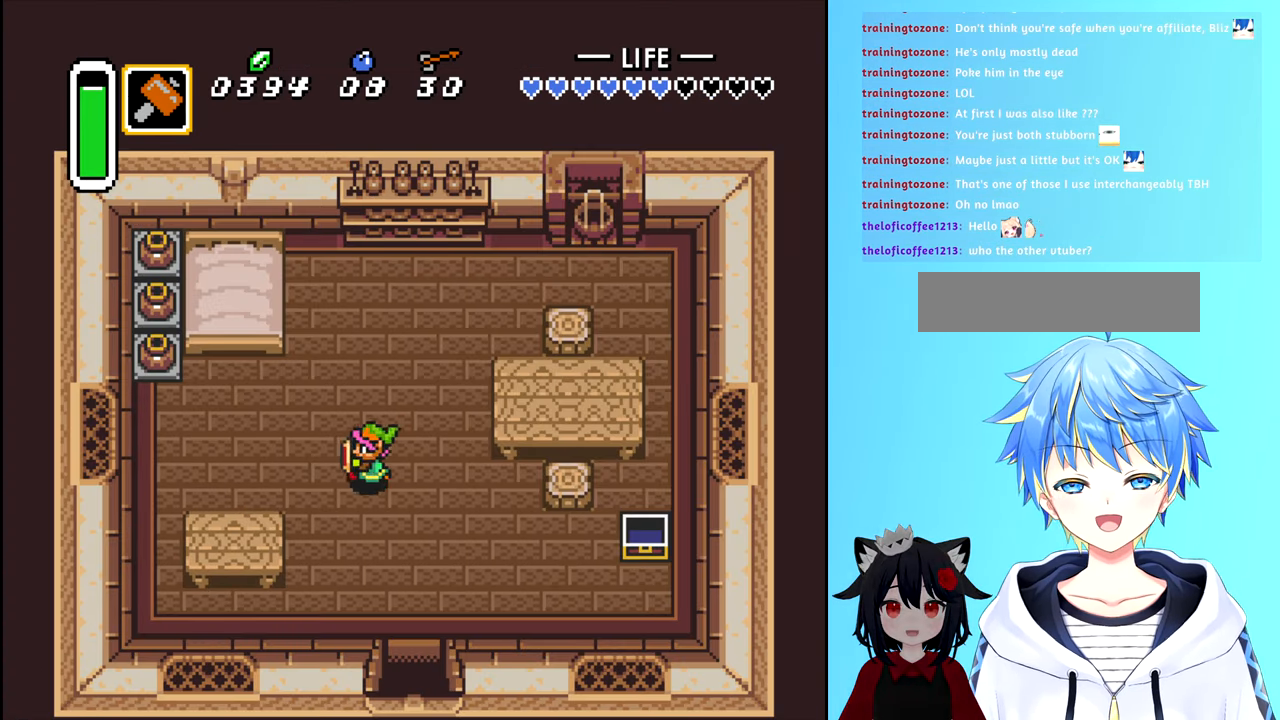
{"buttons": [], "events": [[317, "DPAD_LEFT", "up"]]}
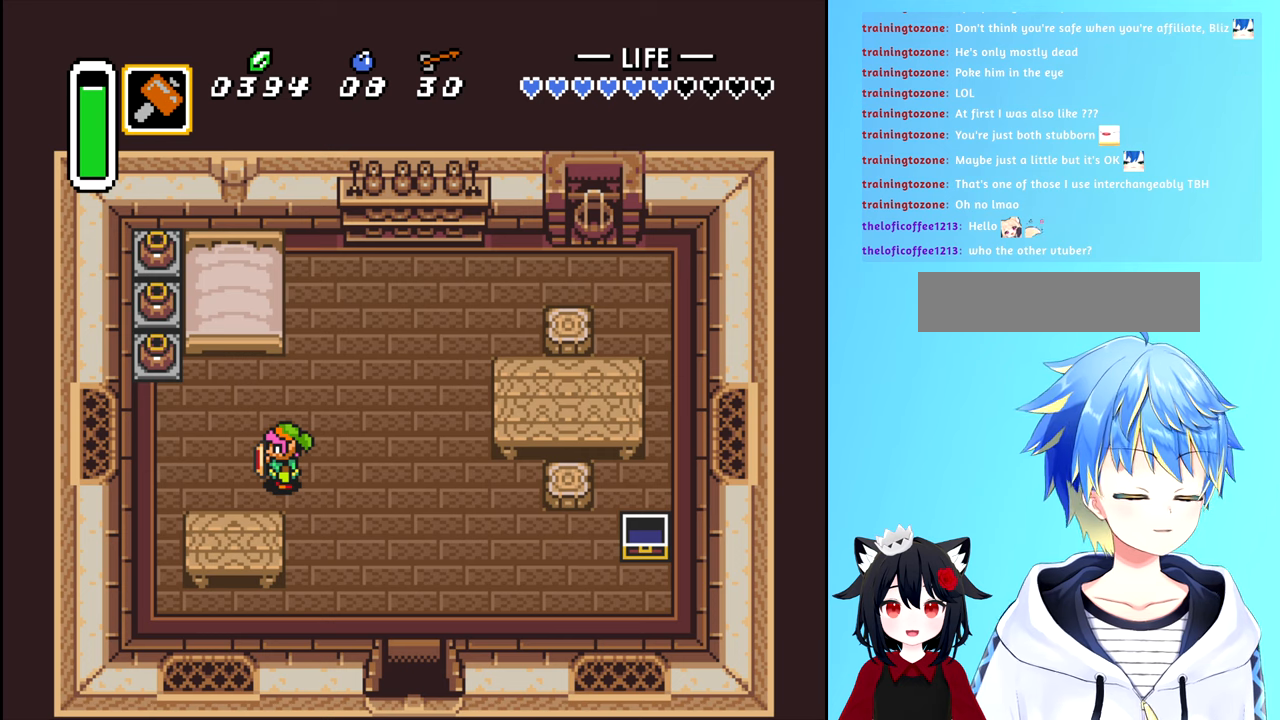
{"buttons": ["DPAD_LEFT"], "events": [[284, "DPAD_LEFT", "down"]]}
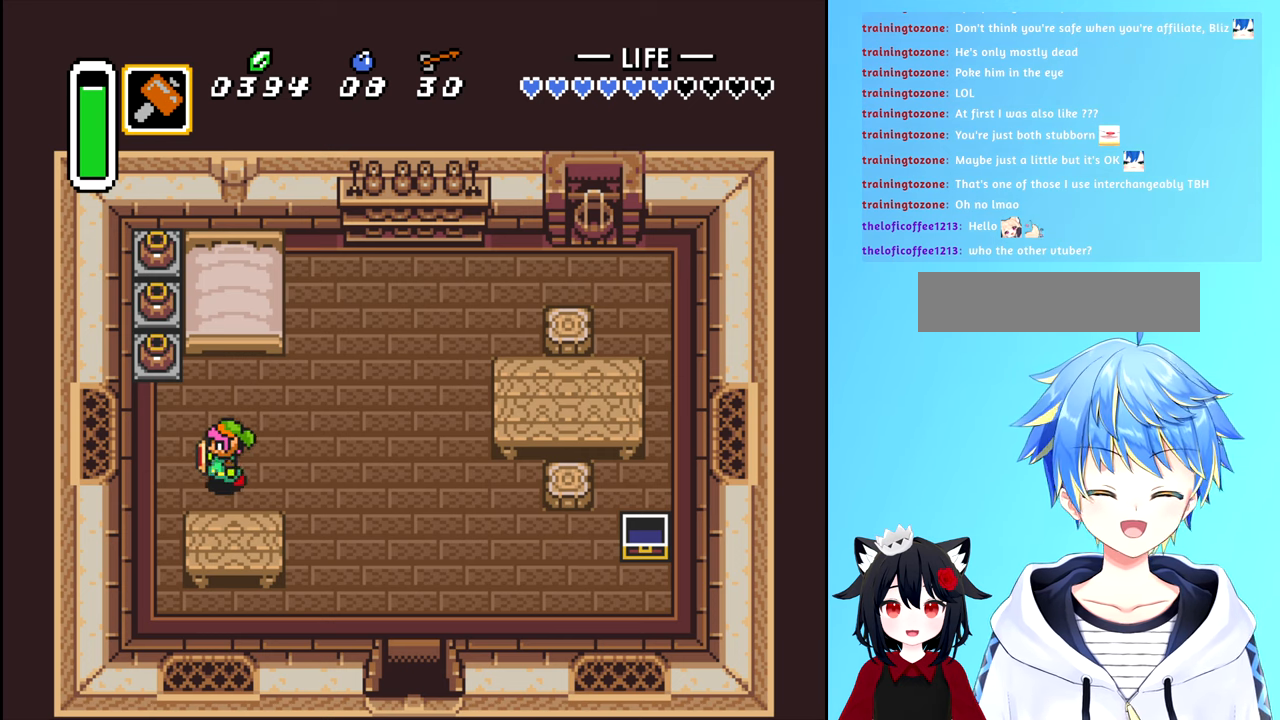
{"buttons": ["DPAD_LEFT"], "events": [[150, "DPAD_LEFT", "up"], [167, "DPAD_UP", "down"], [434, "DPAD_UP", "up"], [467, "DPAD_LEFT", "down"]]}
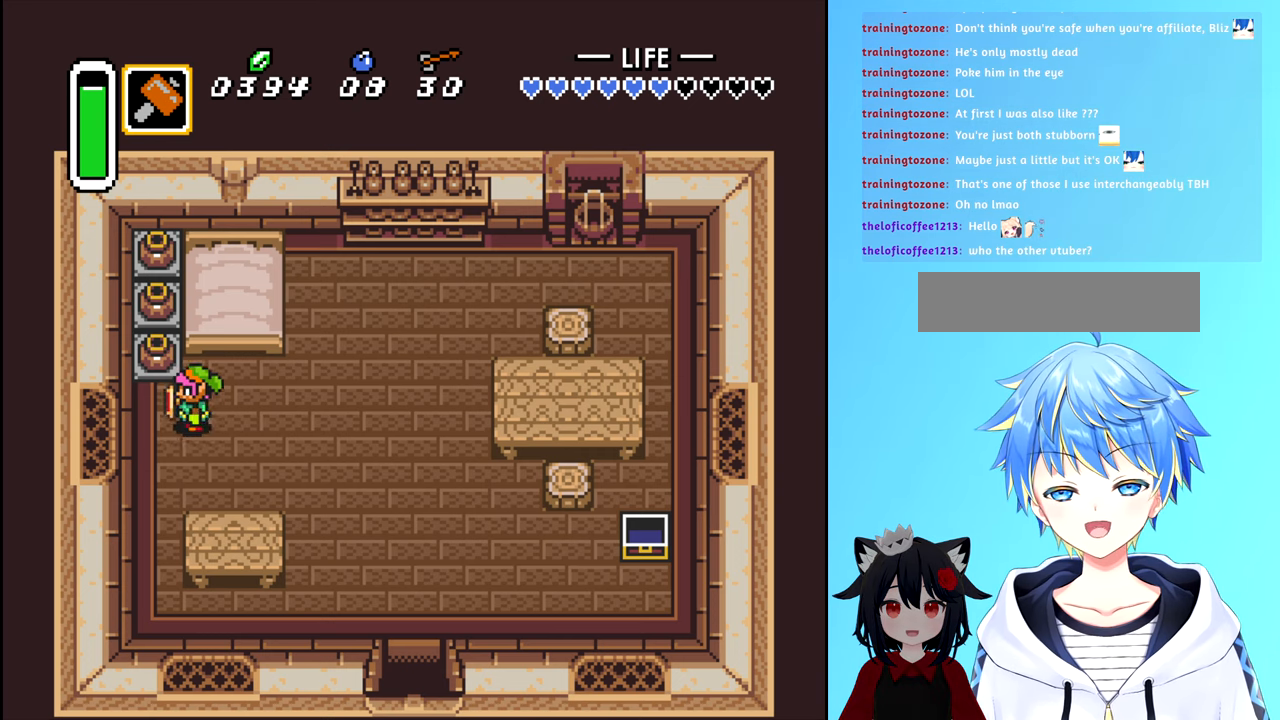
{"buttons": [], "events": [[117, "DPAD_LEFT", "up"], [117, "DPAD_UP", "down"], [284, "B", "down"], [350, "B", "up"], [350, "DPAD_UP", "up"]]}
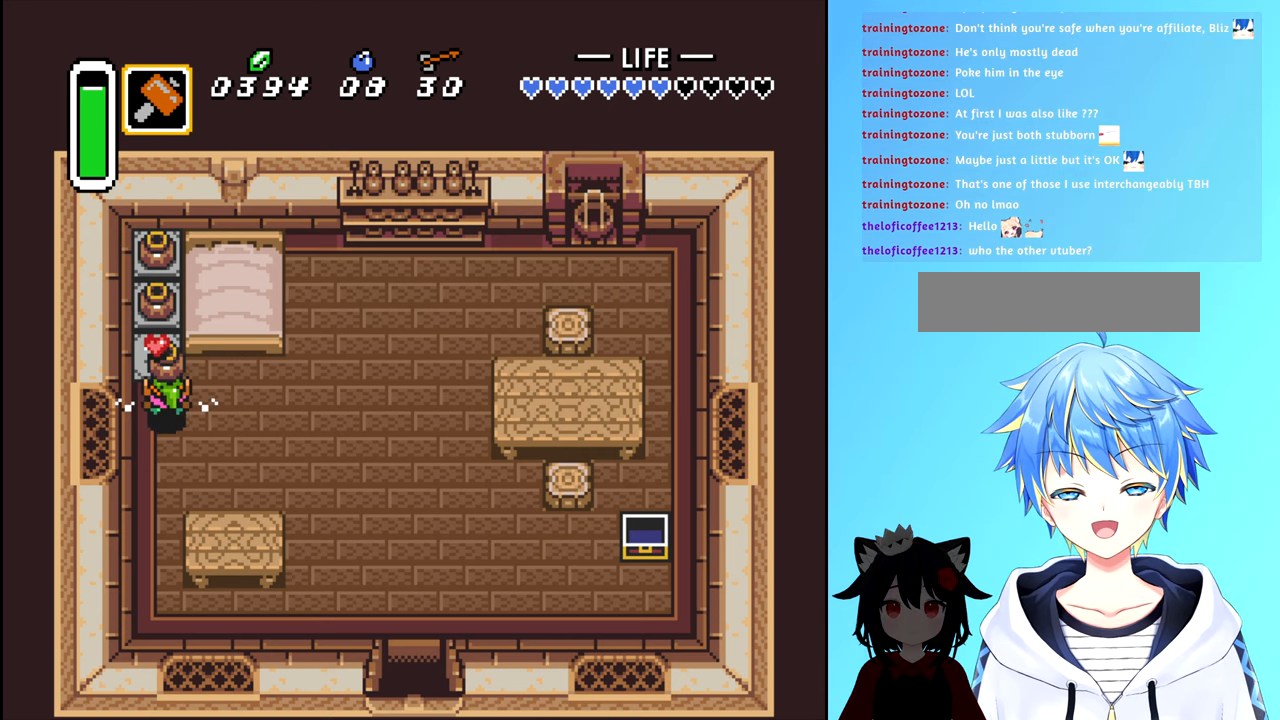
{"buttons": ["DPAD_UP"], "events": [[167, "B", "down"], [167, "DPAD_UP", "down"], [300, "B", "up"]]}
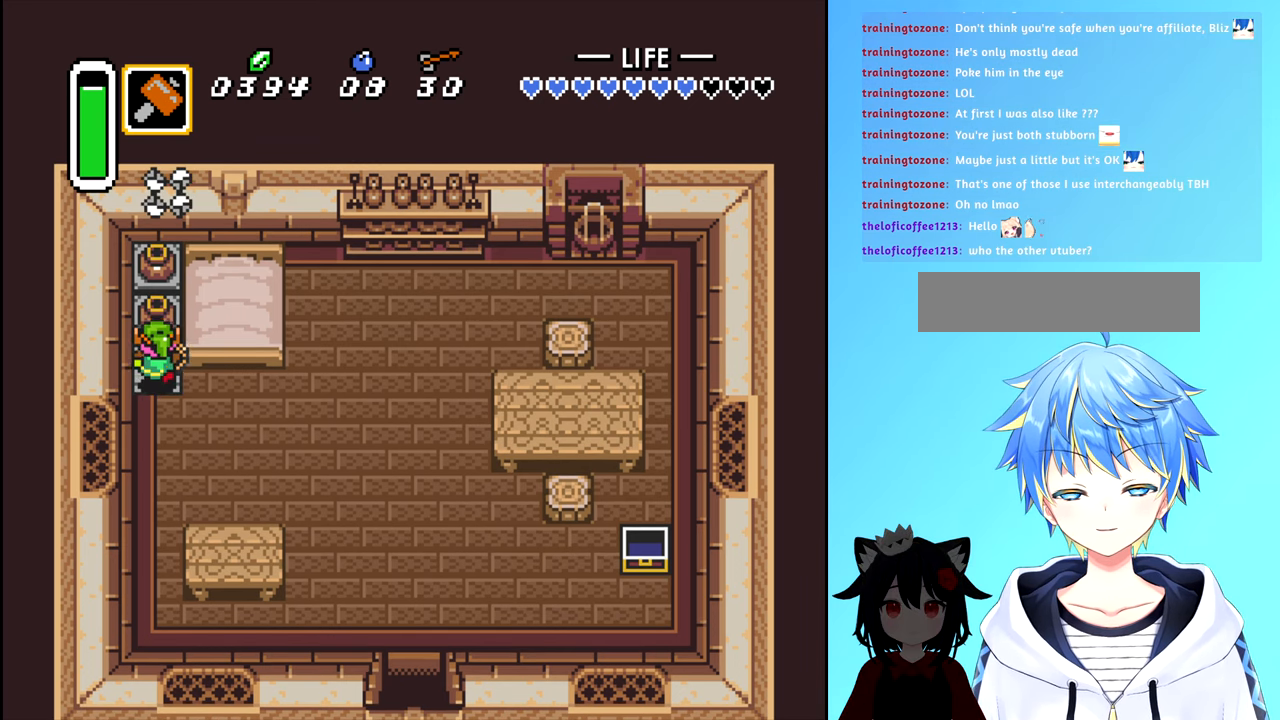
{"buttons": ["DPAD_UP"], "events": [[50, "B", "down"], [167, "B", "up"]]}
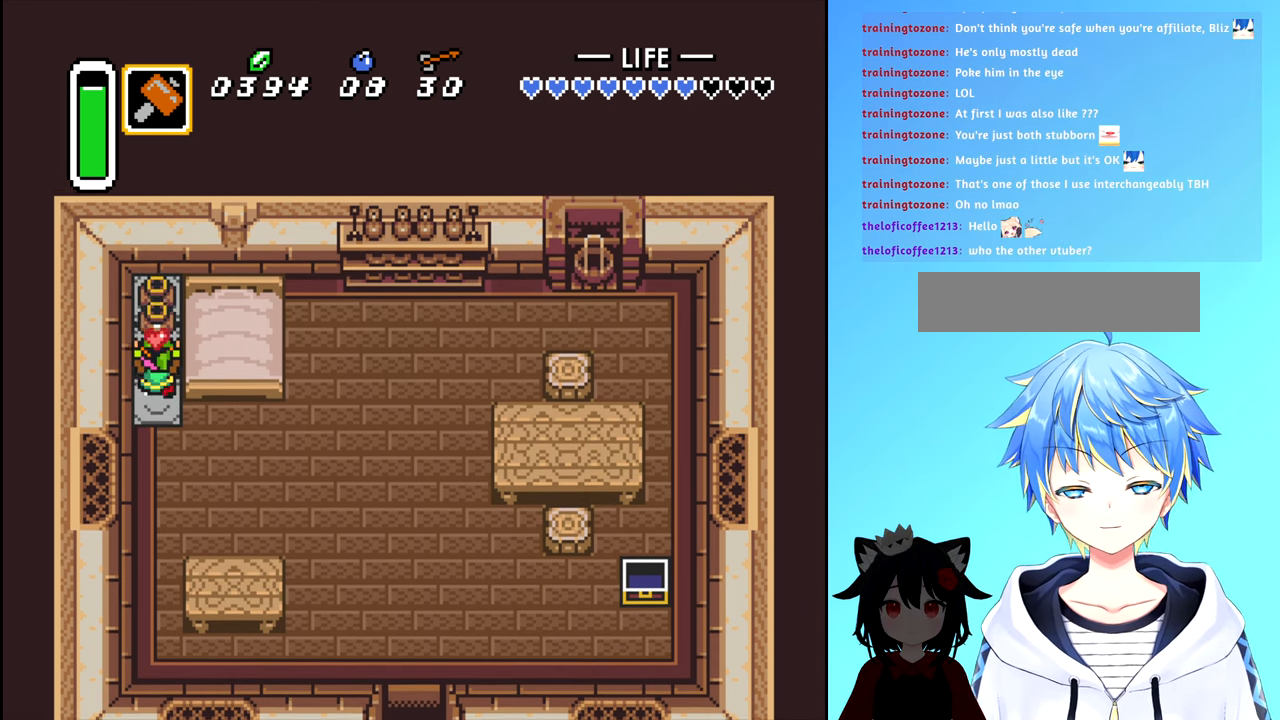
{"buttons": [], "events": [[17, "B", "down"], [134, "B", "up"], [284, "B", "down"], [400, "B", "up"], [400, "DPAD_UP", "up"]]}
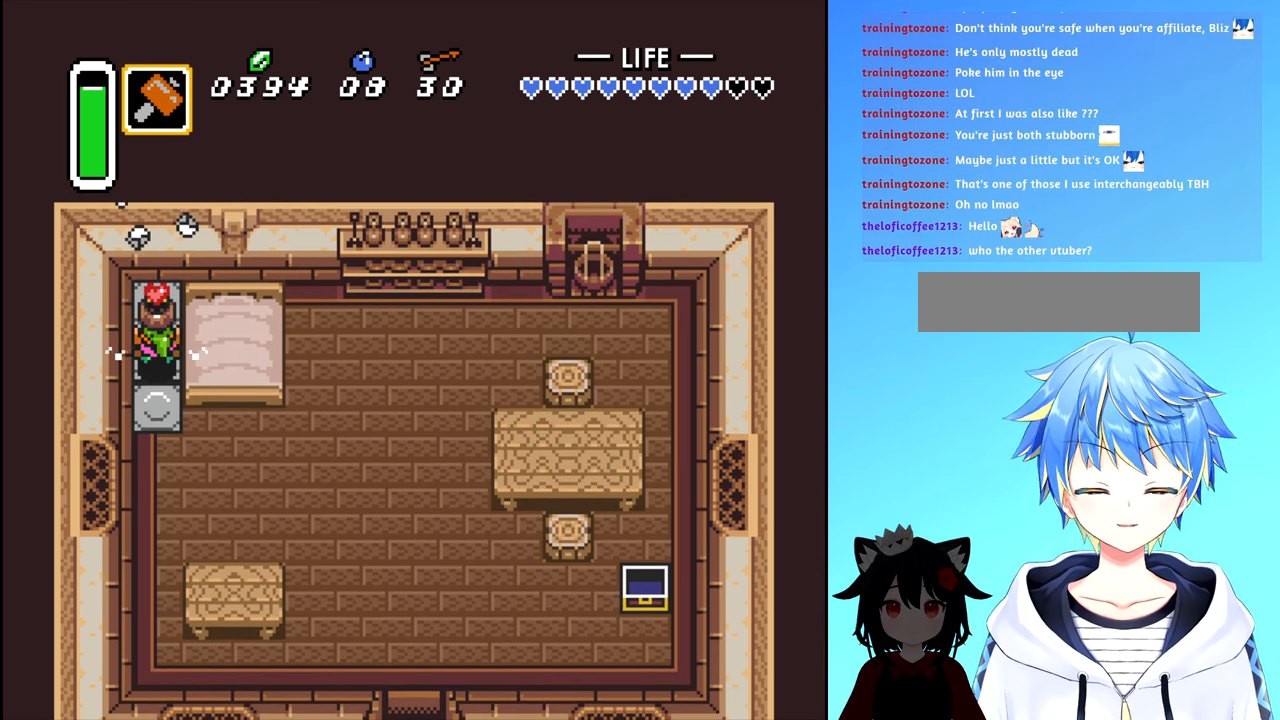
{"buttons": [], "events": [[250, "B", "down"], [350, "B", "up"], [400, "DPAD_UP", "down"], [500, "DPAD_UP", "up"]]}
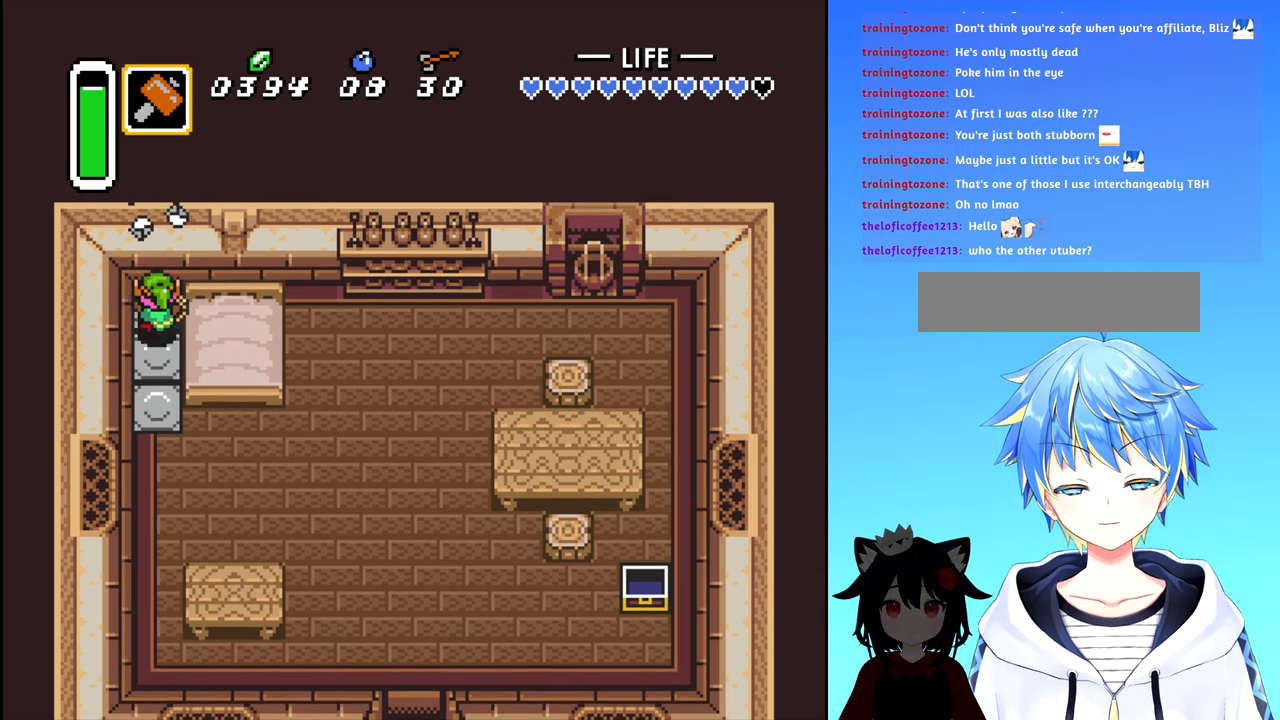
{"buttons": ["DPAD_DOWN"], "events": [[84, "DPAD_DOWN", "down"]]}
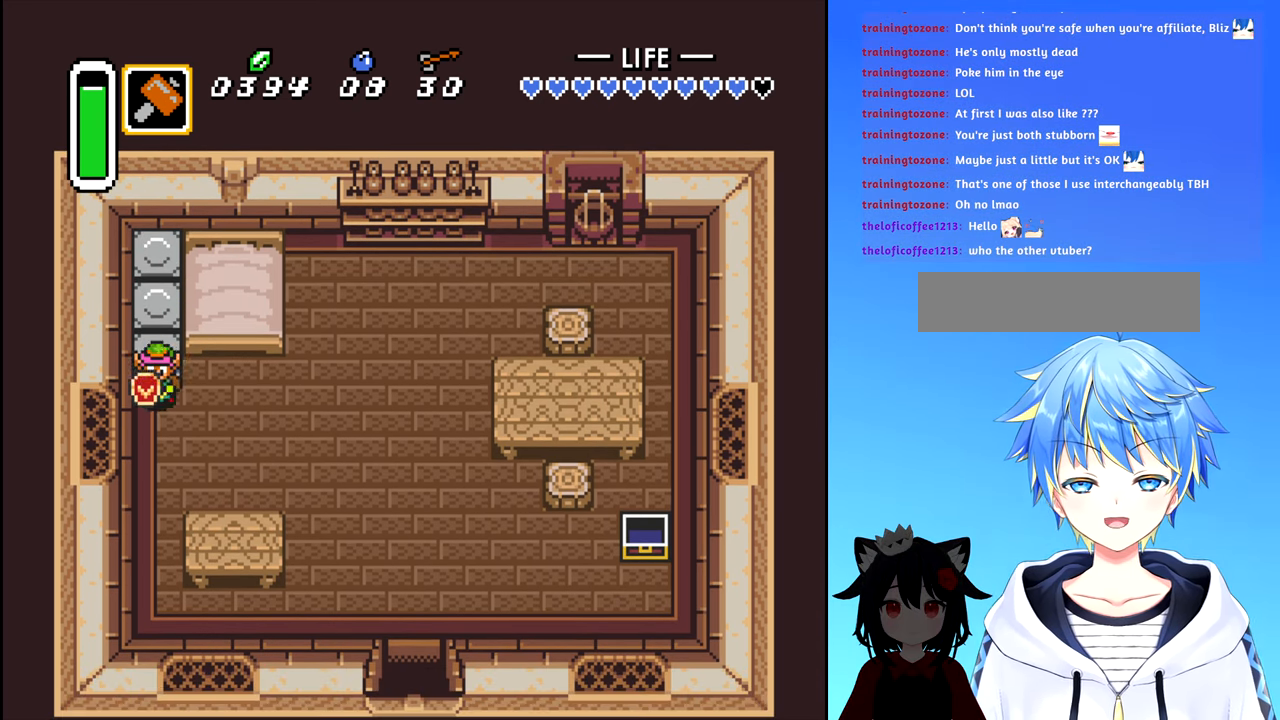
{"buttons": ["DPAD_RIGHT"], "events": [[34, "DPAD_RIGHT", "down"], [50, "DPAD_DOWN", "up"]]}
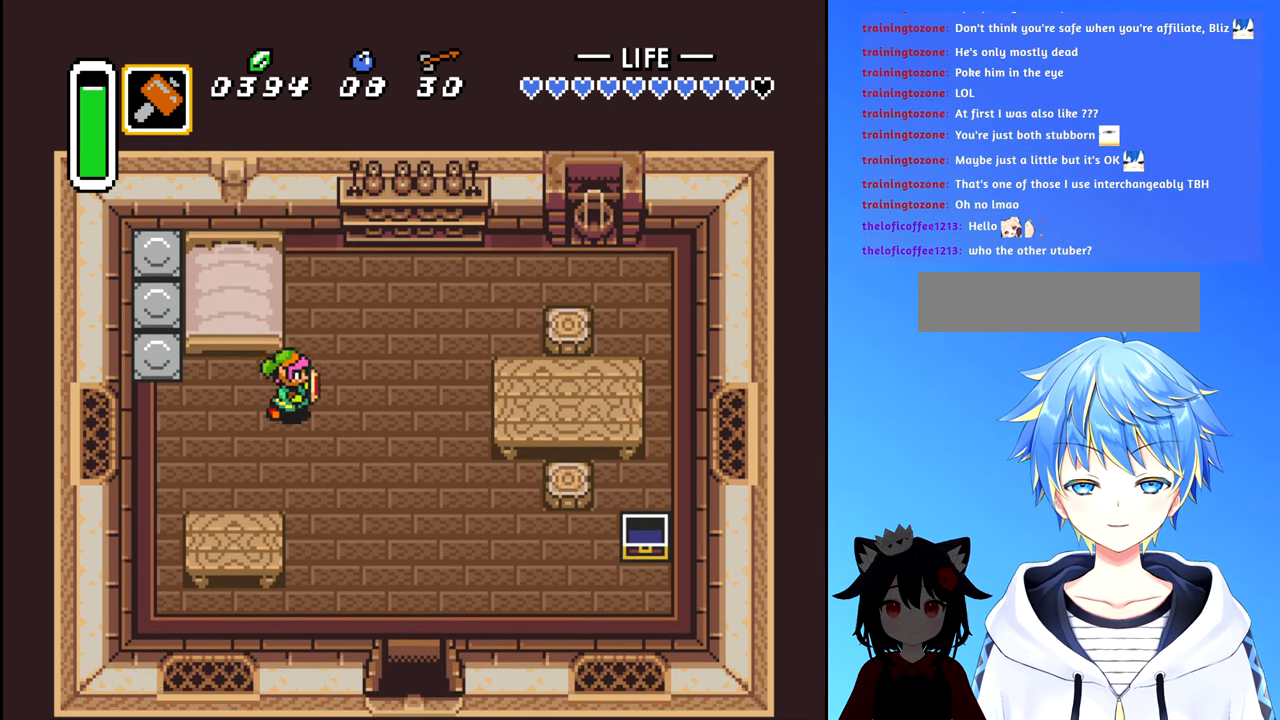
{"buttons": ["DPAD_DOWN"], "events": [[350, "DPAD_DOWN", "down"], [400, "DPAD_RIGHT", "up"]]}
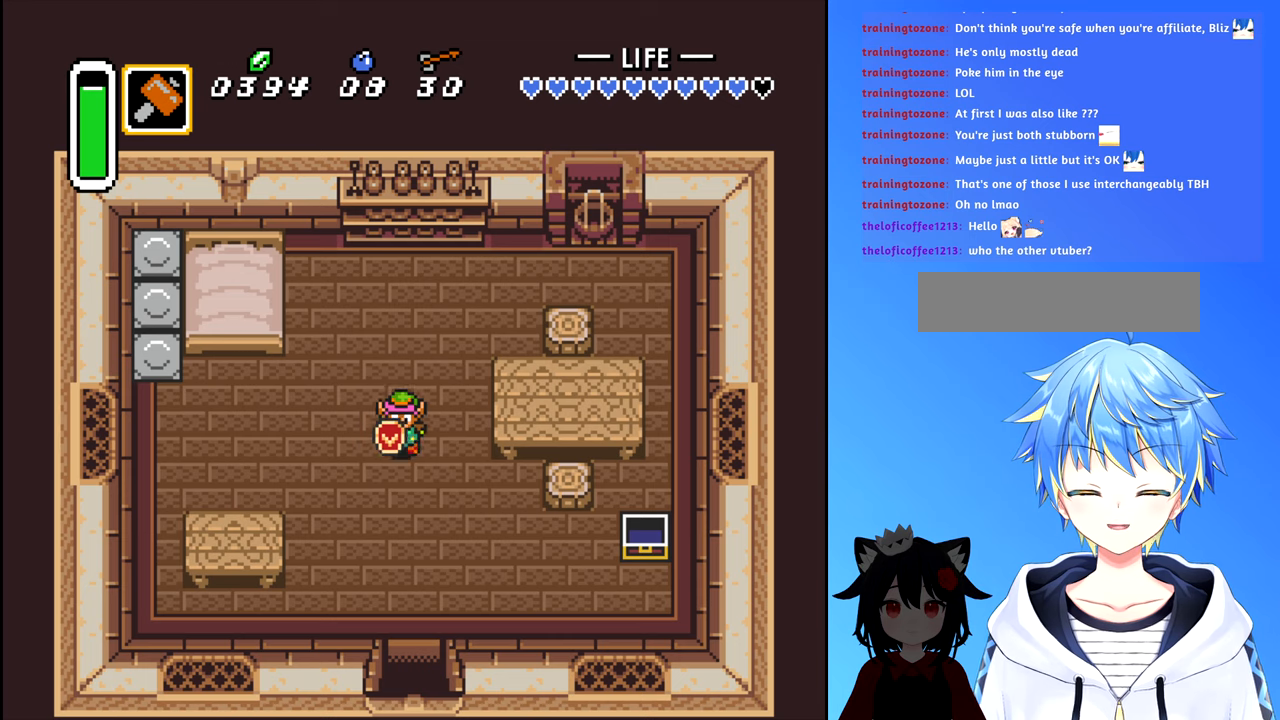
{"buttons": ["B", "DPAD_DOWN"], "events": [[100, "B", "down"]]}
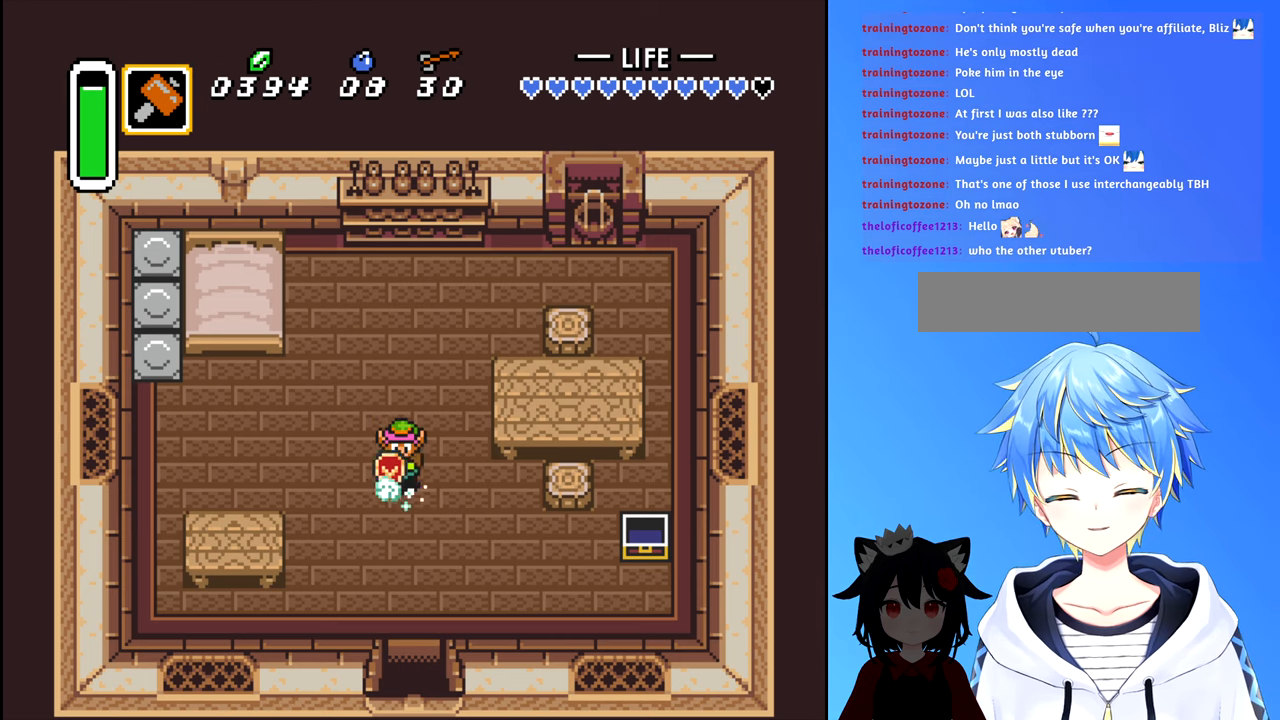
{"buttons": ["B", "DPAD_DOWN"], "events": []}